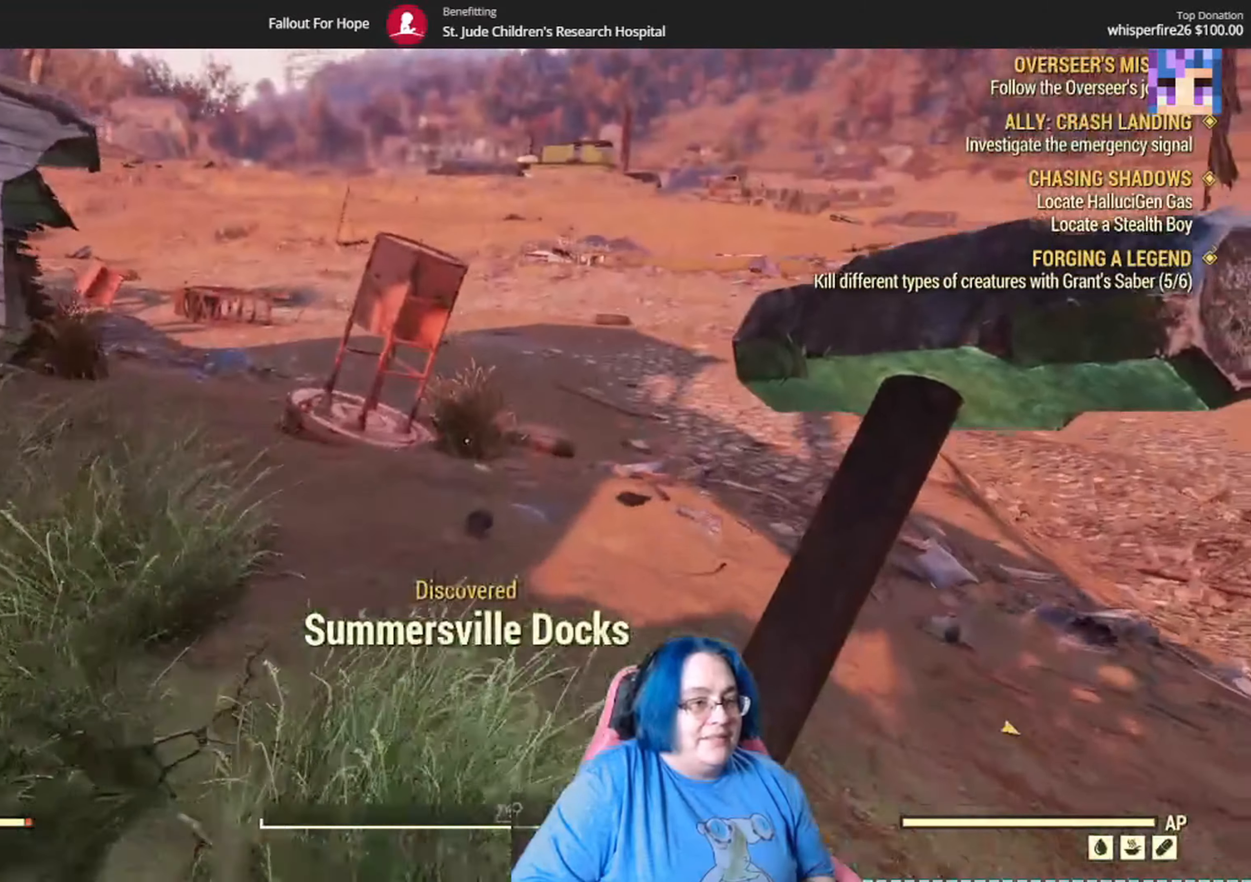
Gameplay with a controller (Xbox layout); each line is a JSON object with the inputs held at the frame after it. "events" lists button and stick changes between this image and that frame as [ms after this image, input, new state], when the widget could be followed in between.
{"buttons": [], "left_stick": "up", "right_stick": "center", "events": []}
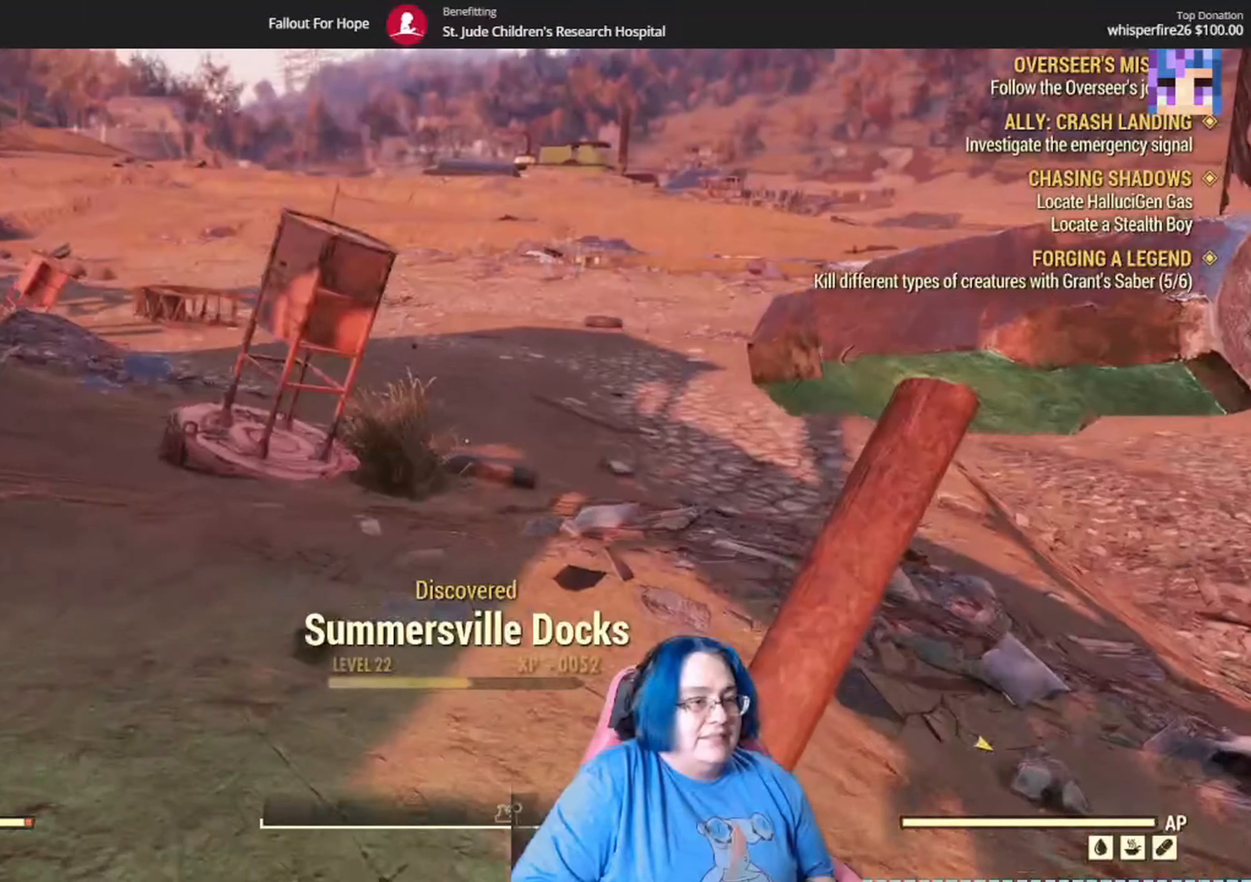
{"buttons": [], "left_stick": "up", "right_stick": "right", "events": [[234, "right_stick", "right"]]}
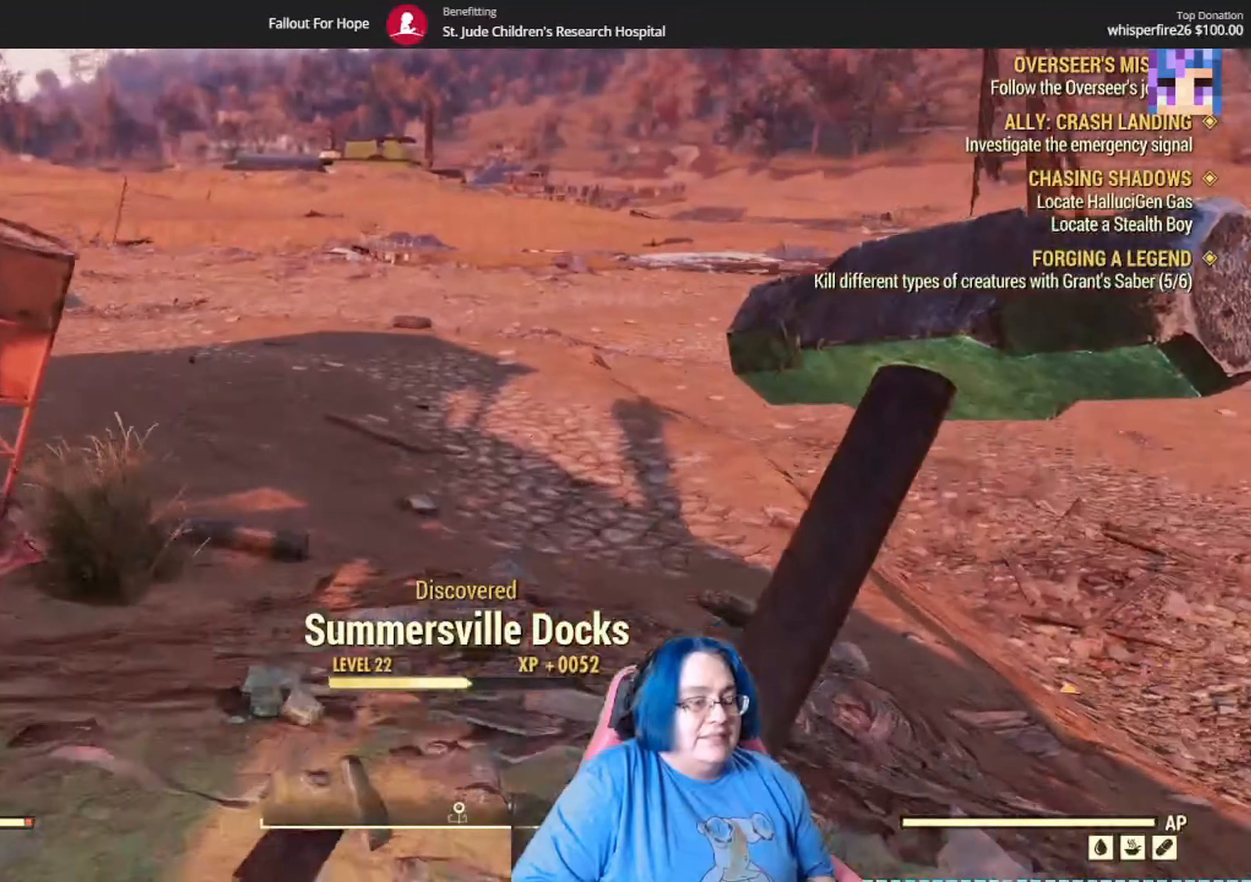
{"buttons": [], "left_stick": "up", "right_stick": "center", "events": [[500, "right_stick", "center"]]}
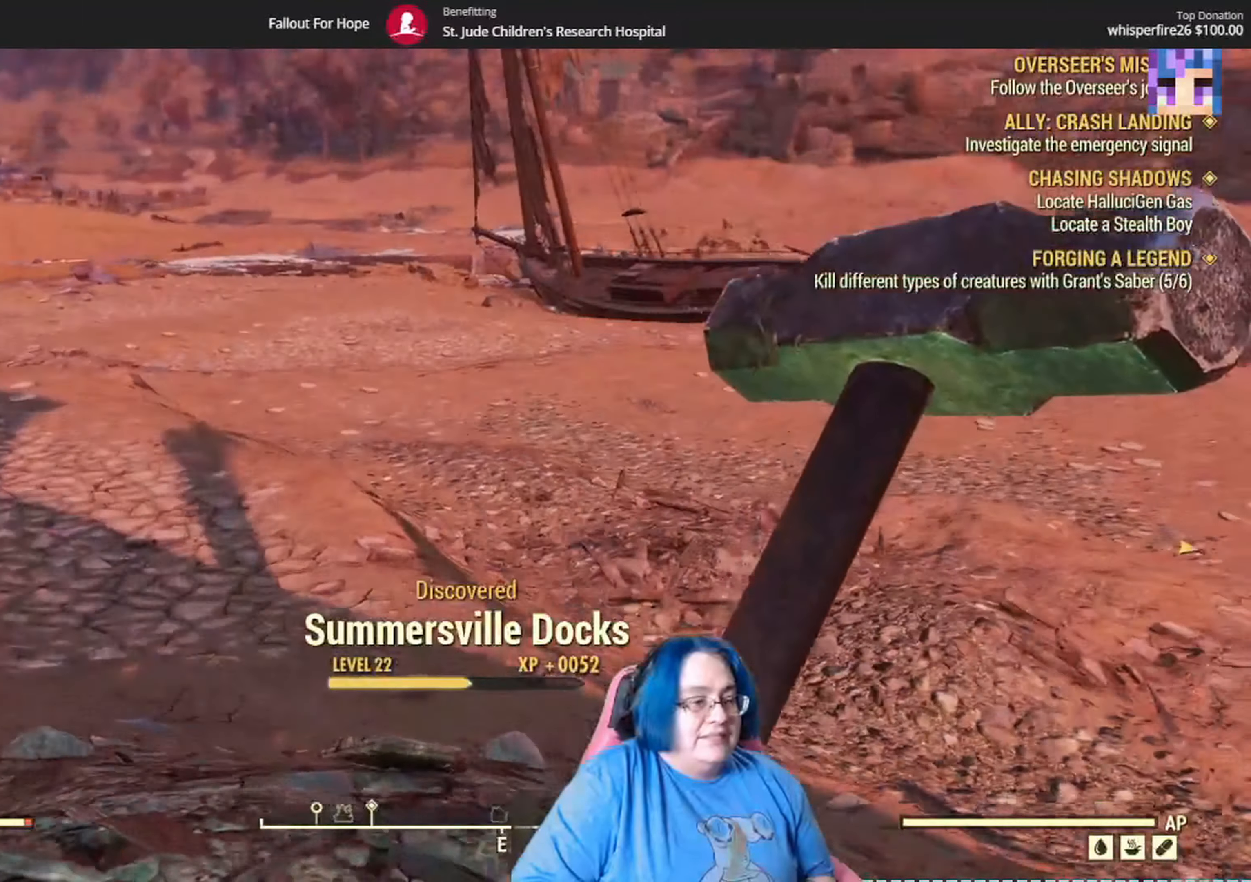
{"buttons": [], "left_stick": "up", "right_stick": "down-left", "events": [[434, "right_stick", "down-left"]]}
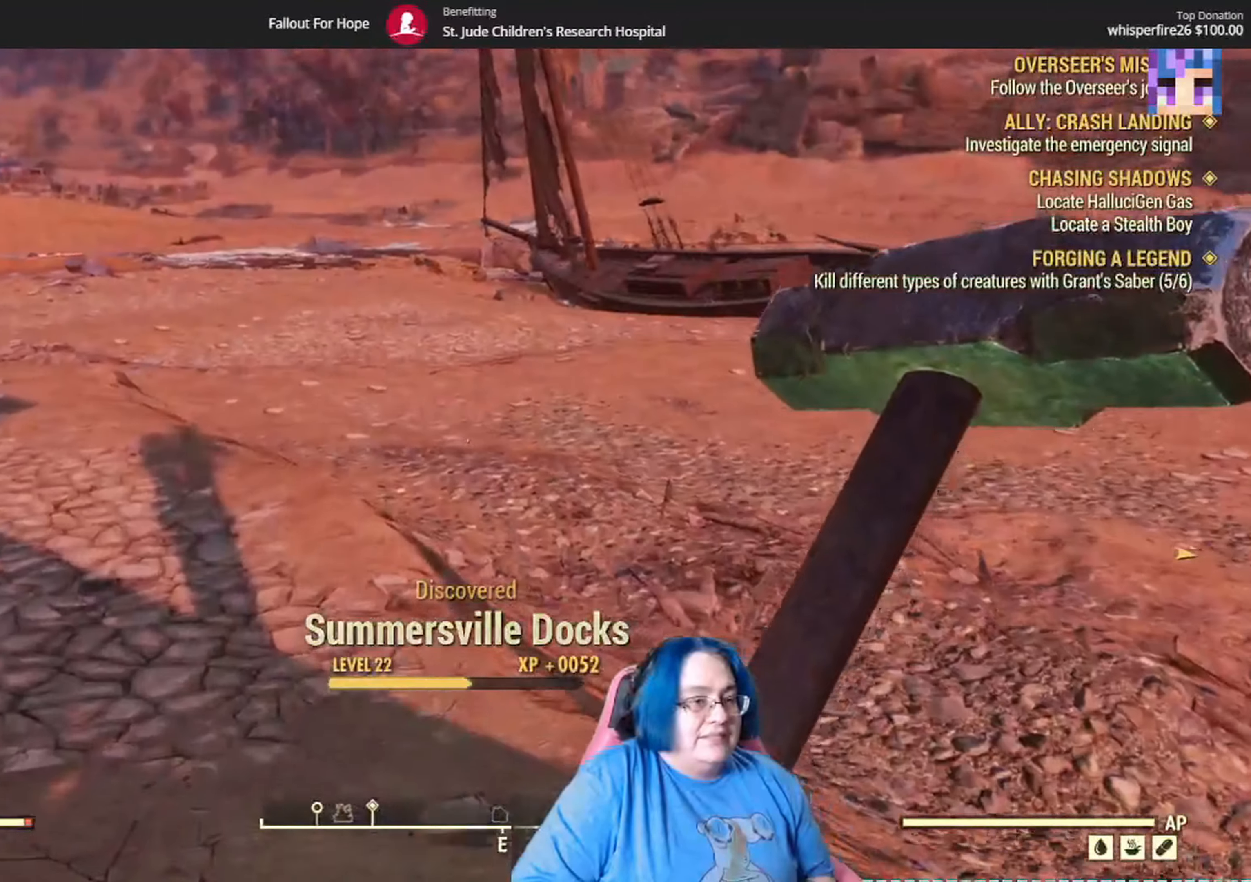
{"buttons": [], "left_stick": "up", "right_stick": "left", "events": [[233, "right_stick", "left"]]}
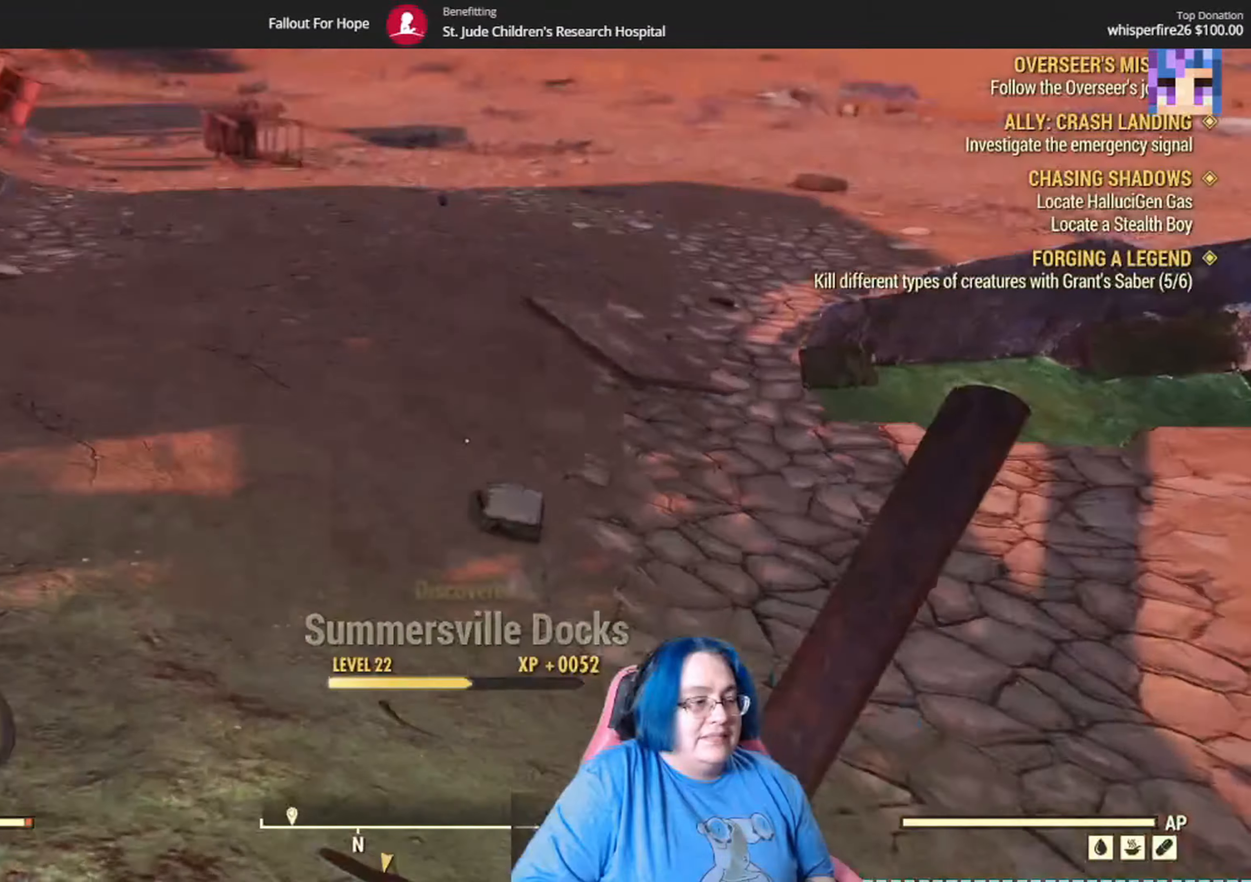
{"buttons": [], "left_stick": "up", "right_stick": "center", "events": [[33, "right_stick", "up-left"], [333, "right_stick", "center"]]}
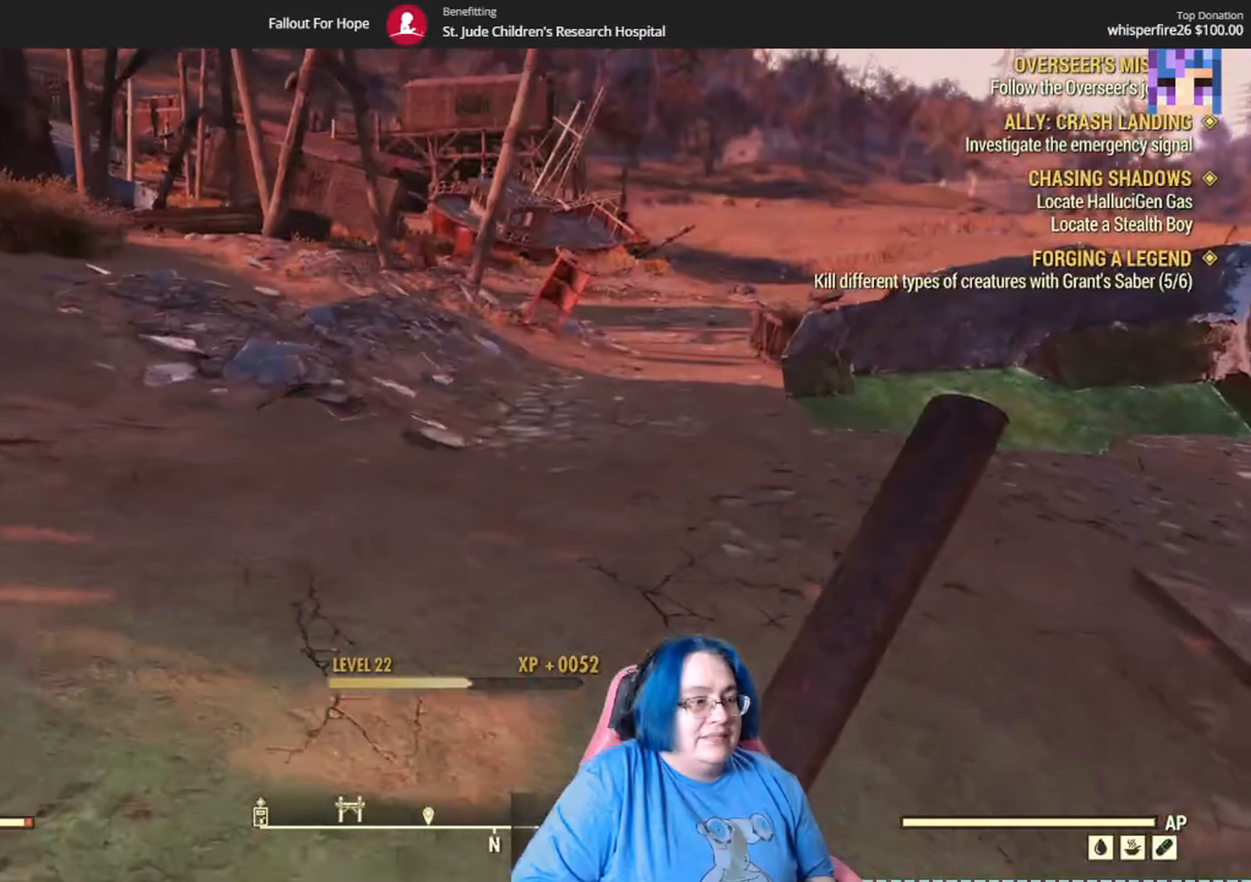
{"buttons": [], "left_stick": "up", "right_stick": "up-left", "events": [[200, "right_stick", "up-left"]]}
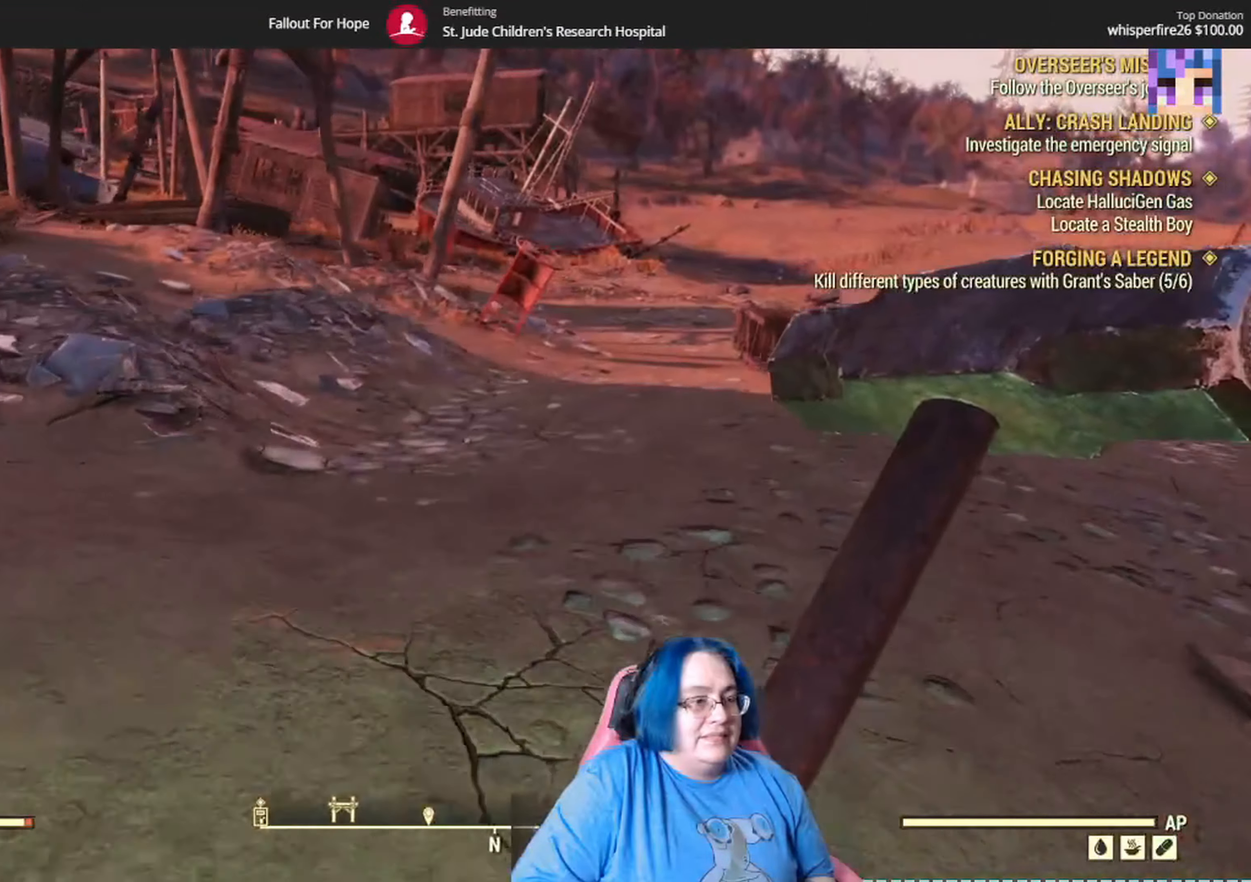
{"buttons": [], "left_stick": "up", "right_stick": "up-left", "events": [[66, "right_stick", "left"], [367, "right_stick", "up-left"]]}
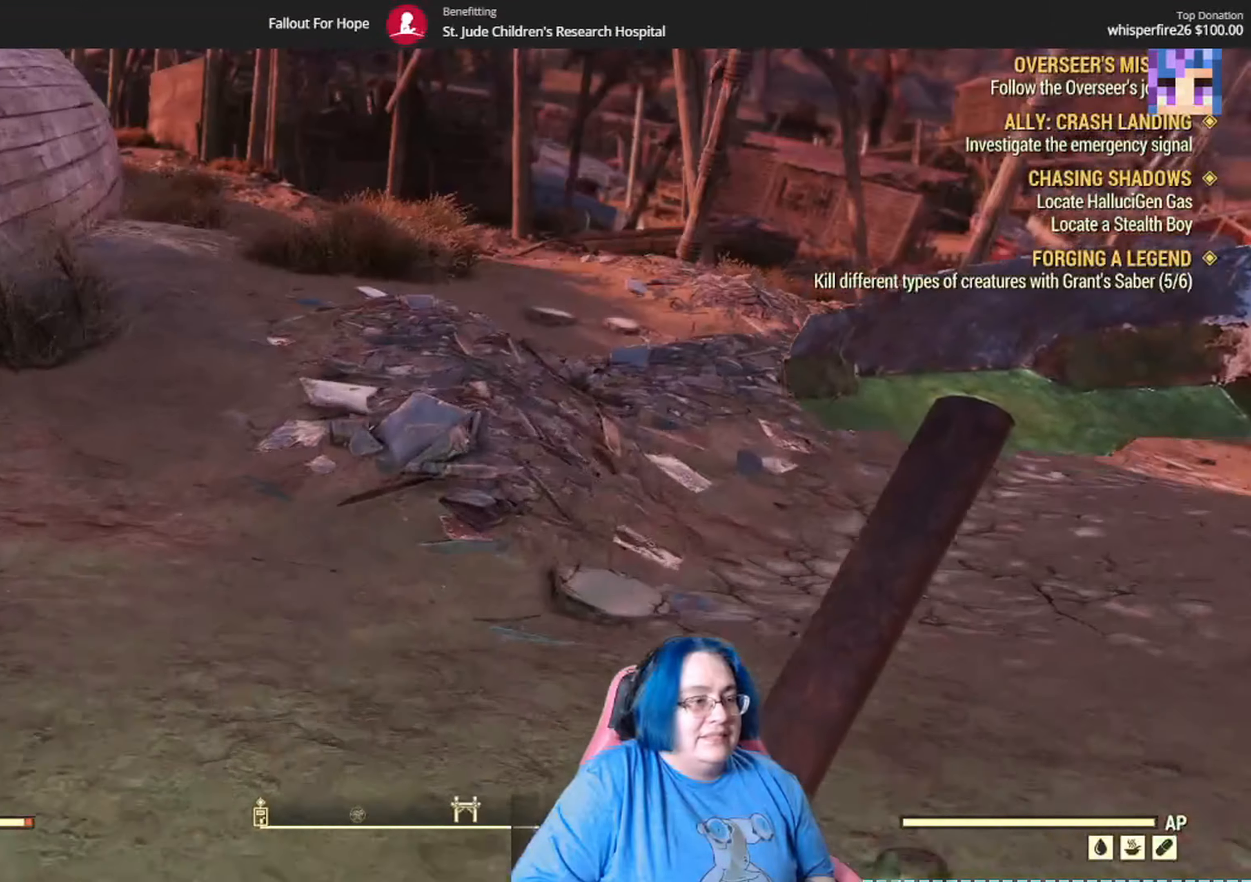
{"buttons": [], "left_stick": "up-right", "right_stick": "up-left", "events": [[334, "left_stick", "up-right"]]}